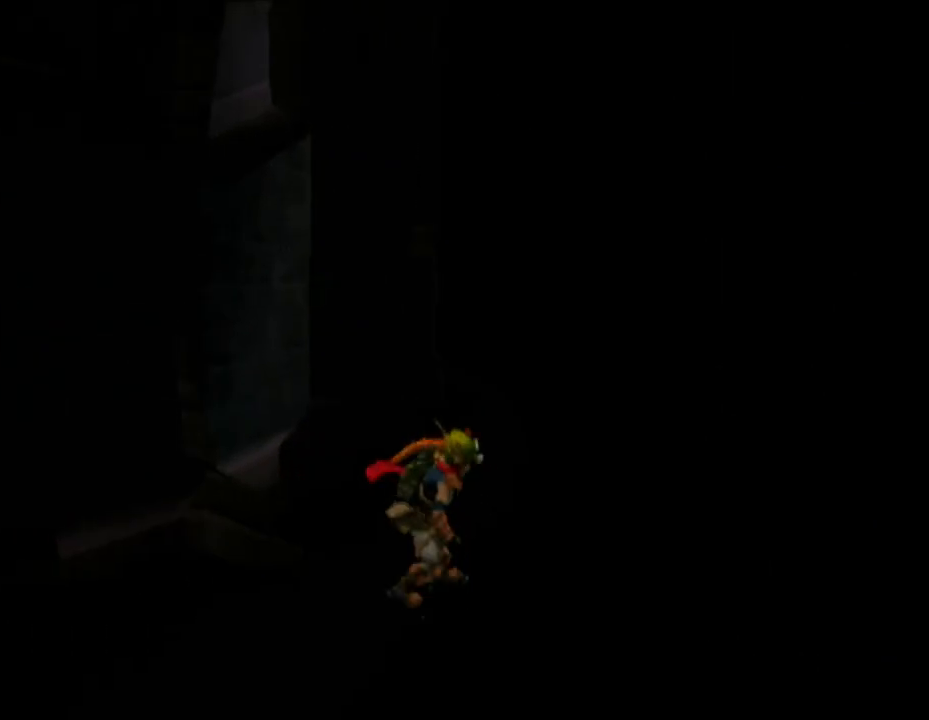
Gameplay with a controller (PlayStation layout); each line is a JSON object with the inputs held at the frame after it. "events" lists button and stick changes between this image and that frame as [ms after this image, input, new state], when the widget could be followed in between. Not read: L3 R3.
{"buttons": [], "left_stick": "up-right", "right_stick": "center", "events": [[17, "left_stick", "up"], [233, "CROSS", "down"], [250, "R2", "down"], [350, "CROSS", "up"], [350, "R2", "up"], [383, "left_stick", "up-right"]]}
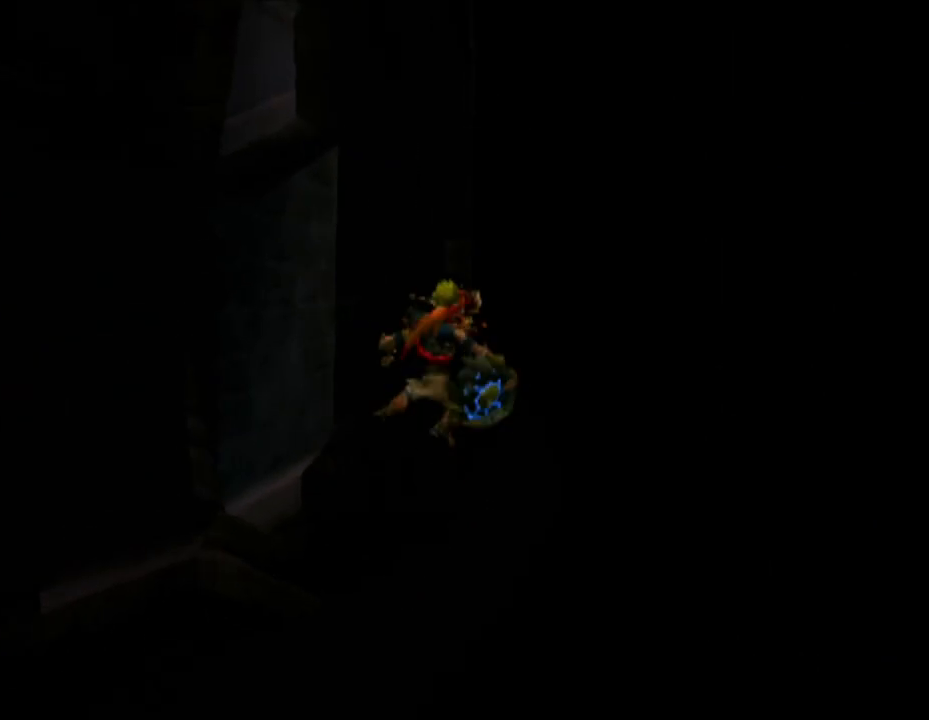
{"buttons": ["CROSS", "R1"], "left_stick": "up-right", "right_stick": "center", "events": [[83, "left_stick", "up"], [350, "CROSS", "down"], [367, "left_stick", "up-right"], [450, "R1", "down"]]}
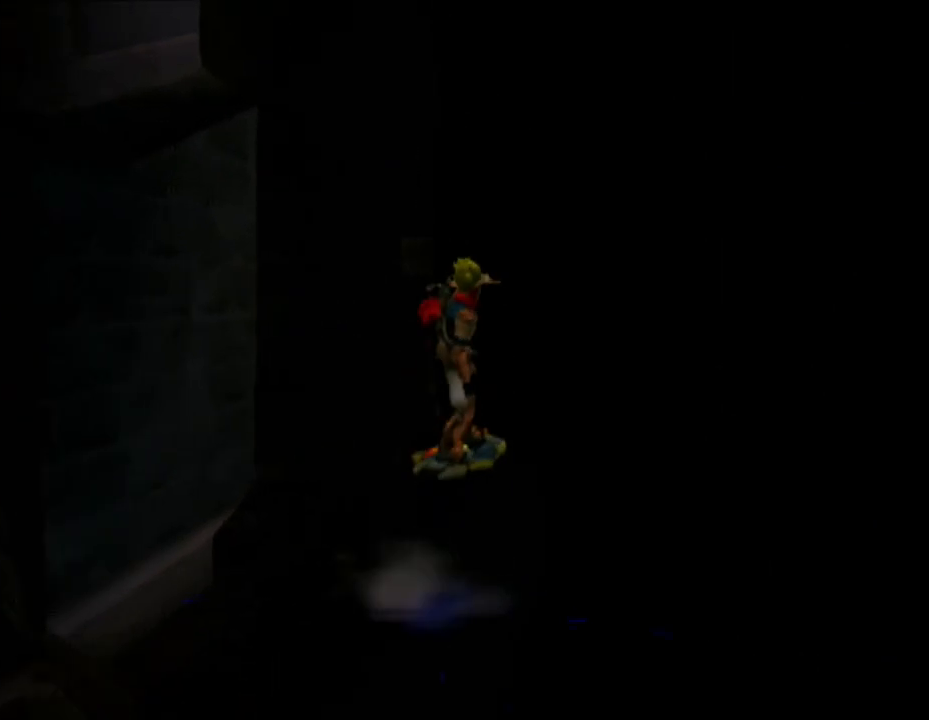
{"buttons": [], "left_stick": "up", "right_stick": "center", "events": [[17, "CROSS", "up"], [150, "left_stick", "up"], [283, "R1", "up"]]}
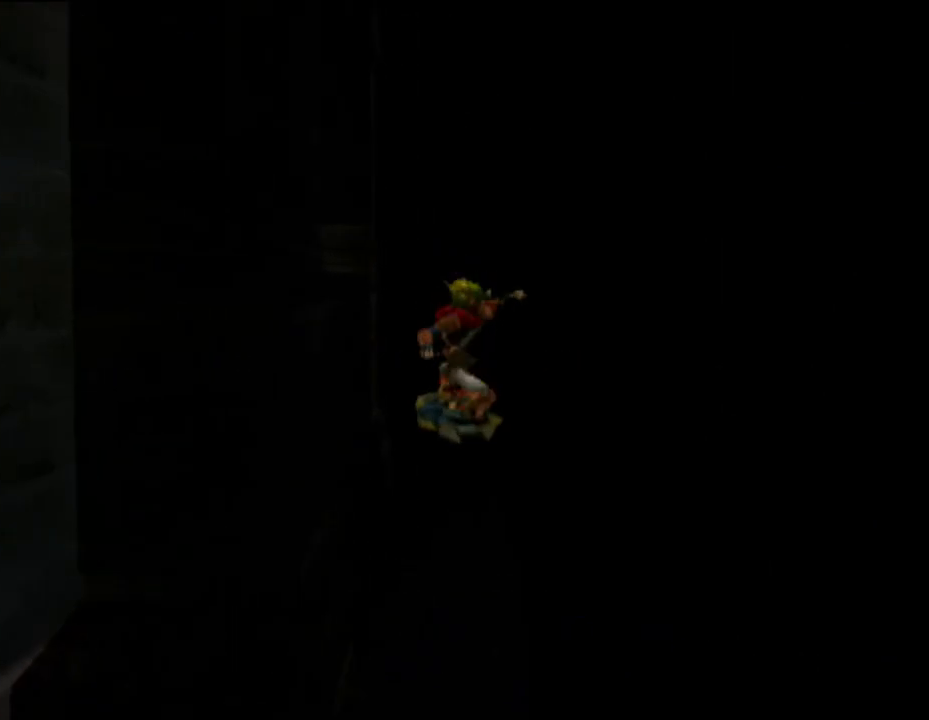
{"buttons": [], "left_stick": "up-left", "right_stick": "center", "events": [[317, "left_stick", "up-left"], [367, "right_stick", "right"], [467, "right_stick", "center"]]}
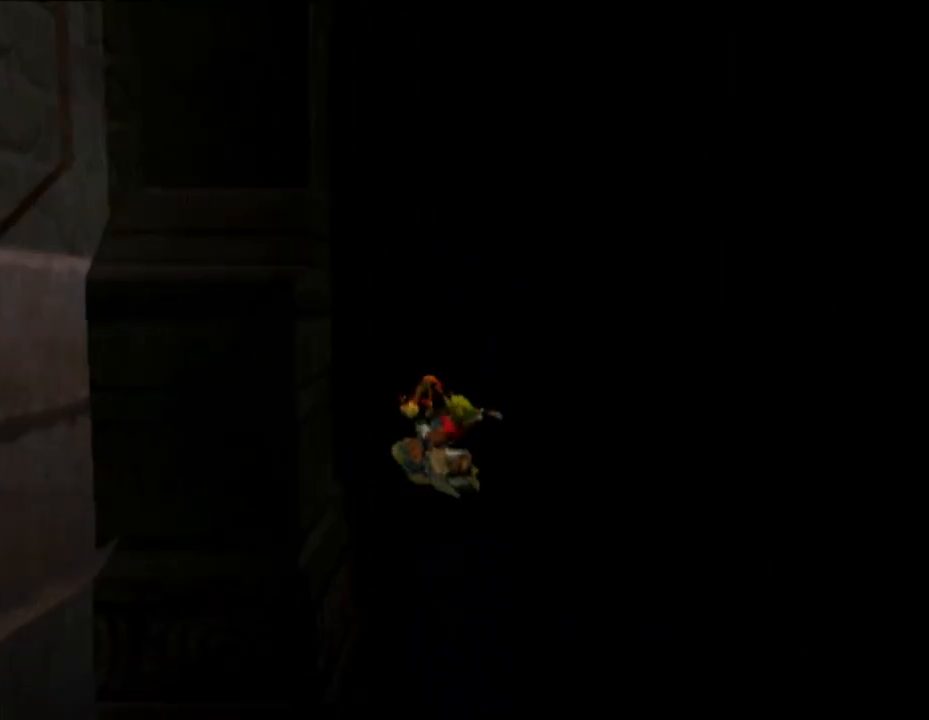
{"buttons": [], "left_stick": "up-left", "right_stick": "center", "events": [[183, "CROSS", "down"], [367, "CROSS", "up"]]}
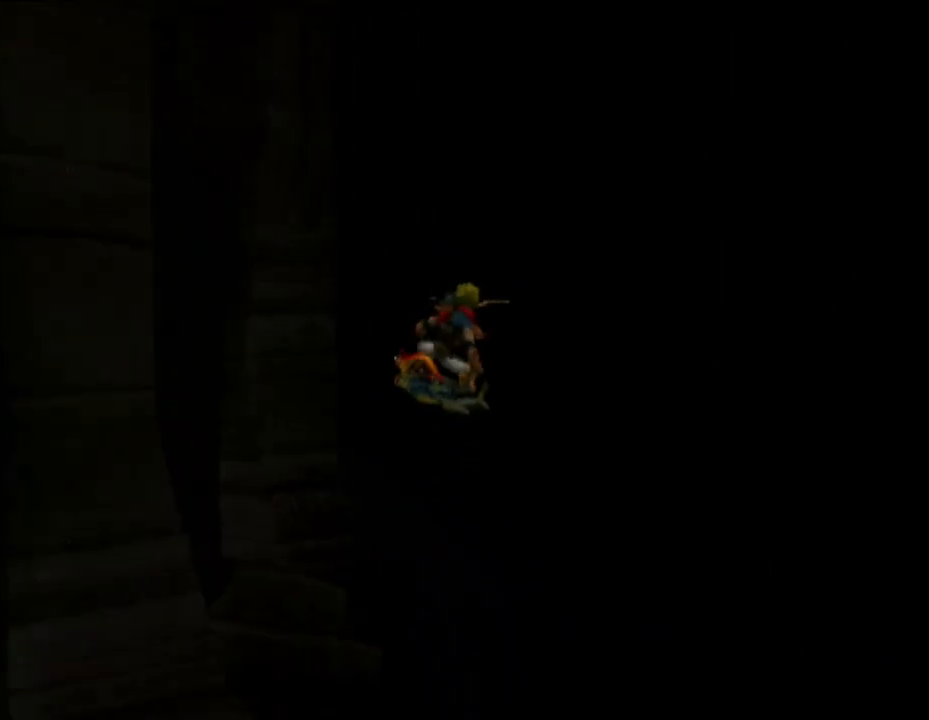
{"buttons": [], "left_stick": "up", "right_stick": "center", "events": [[83, "R2", "down"], [117, "right_stick", "right"], [200, "left_stick", "up"], [233, "R2", "up"], [383, "right_stick", "center"]]}
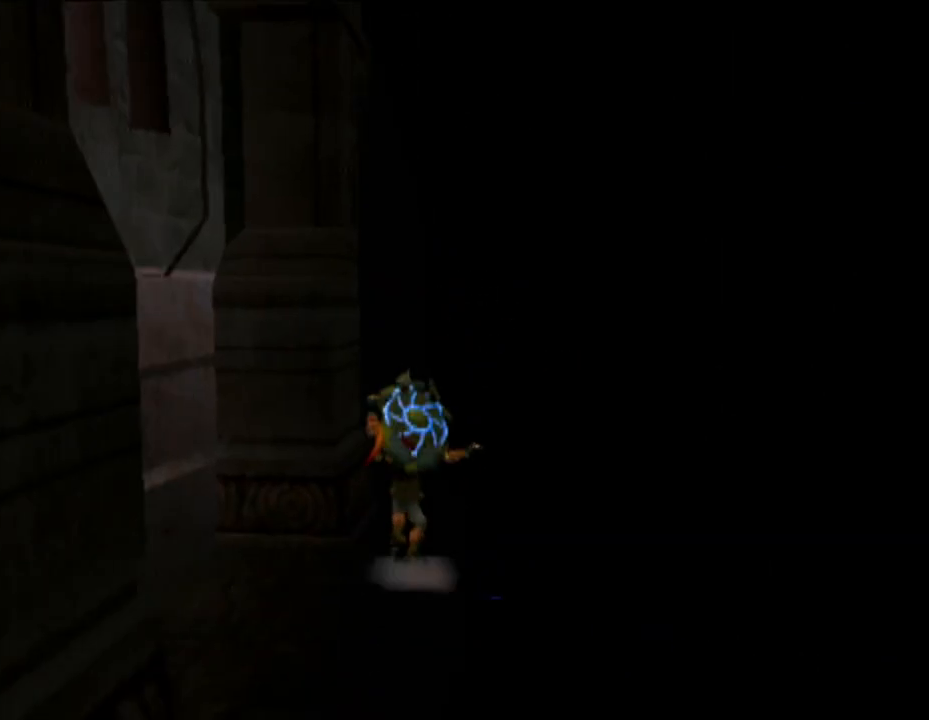
{"buttons": ["DPAD_UP"], "left_stick": "up", "right_stick": "center", "events": [[467, "DPAD_UP", "down"]]}
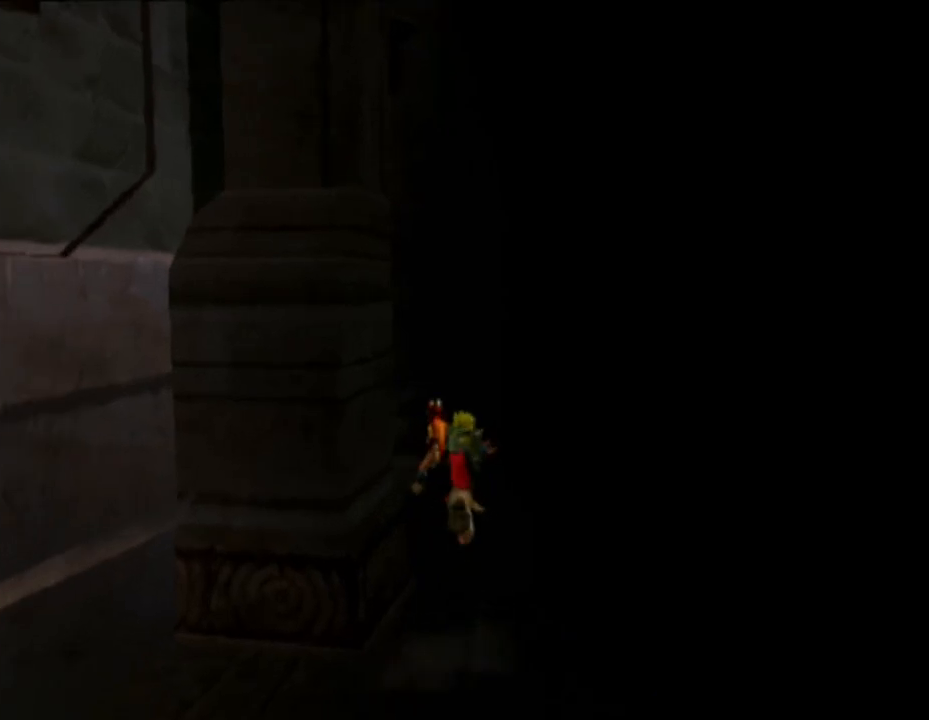
{"buttons": [], "left_stick": "up", "right_stick": "down-right", "events": [[67, "DPAD_UP", "up"], [133, "DPAD_UP", "down"], [233, "DPAD_UP", "up"], [467, "right_stick", "down-right"]]}
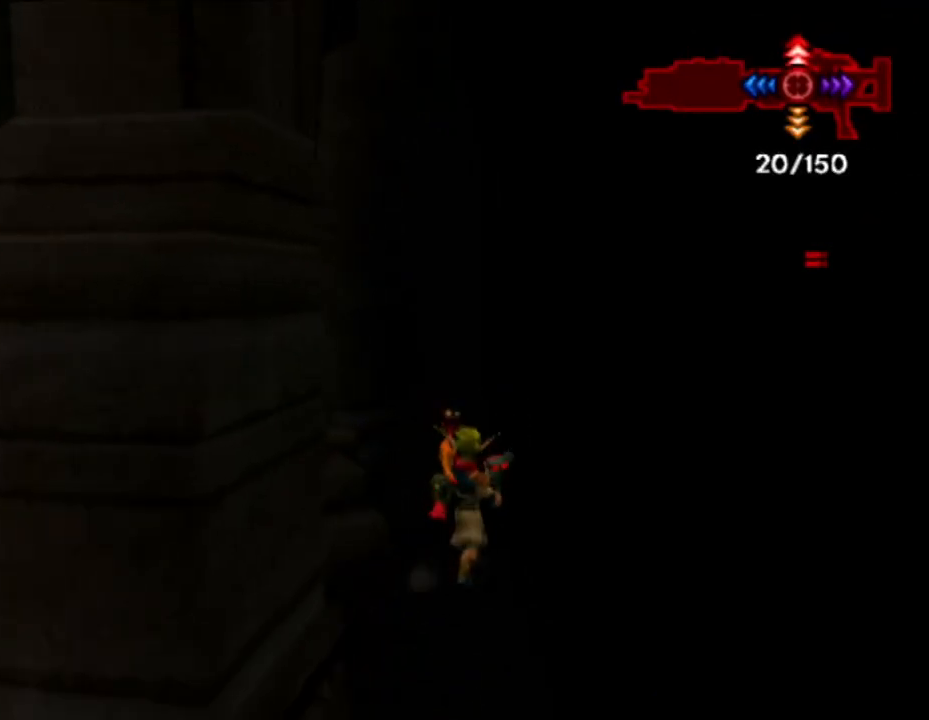
{"buttons": [], "left_stick": "up", "right_stick": "center", "events": [[100, "right_stick", "center"], [283, "CROSS", "down"], [417, "CROSS", "up"]]}
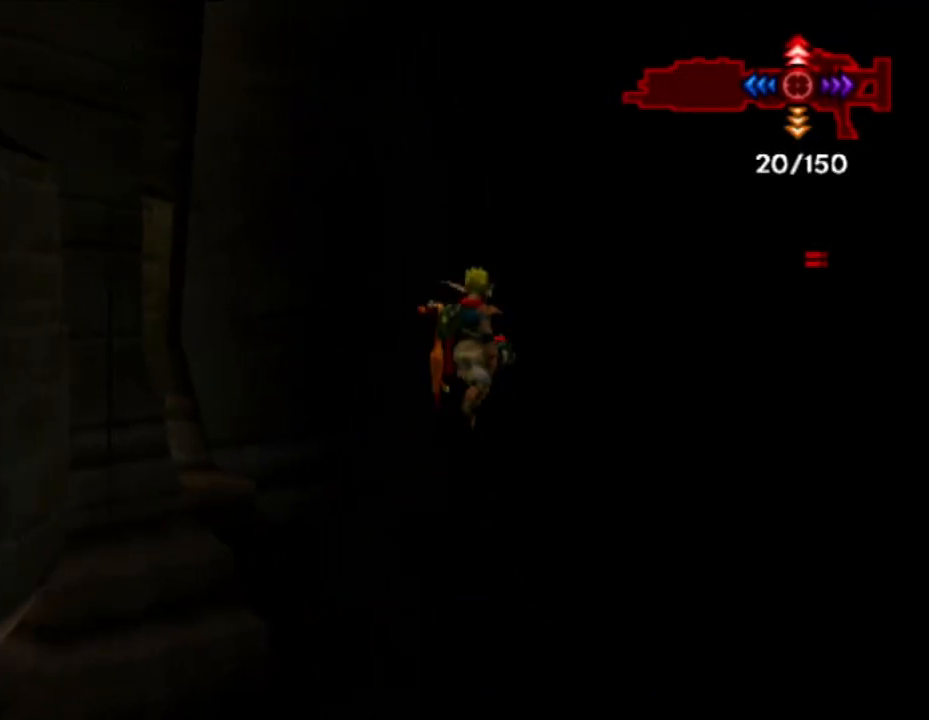
{"buttons": [], "left_stick": "up", "right_stick": "right", "events": [[117, "right_stick", "right"], [200, "R1", "down"], [283, "R1", "up"]]}
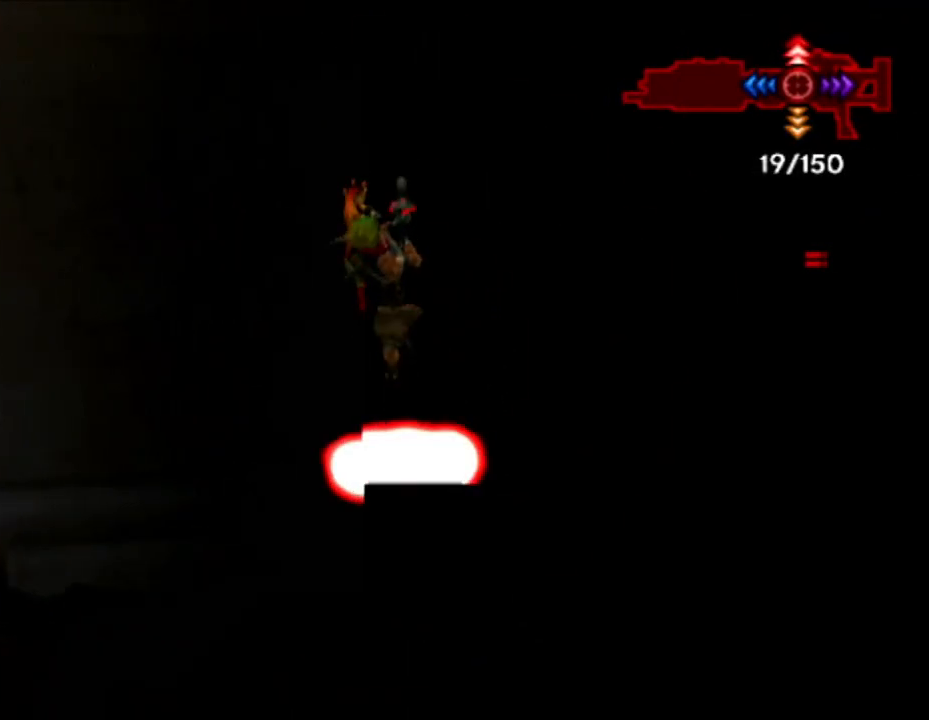
{"buttons": [], "left_stick": "up", "right_stick": "center", "events": [[150, "right_stick", "center"], [333, "CROSS", "down"], [450, "CROSS", "up"]]}
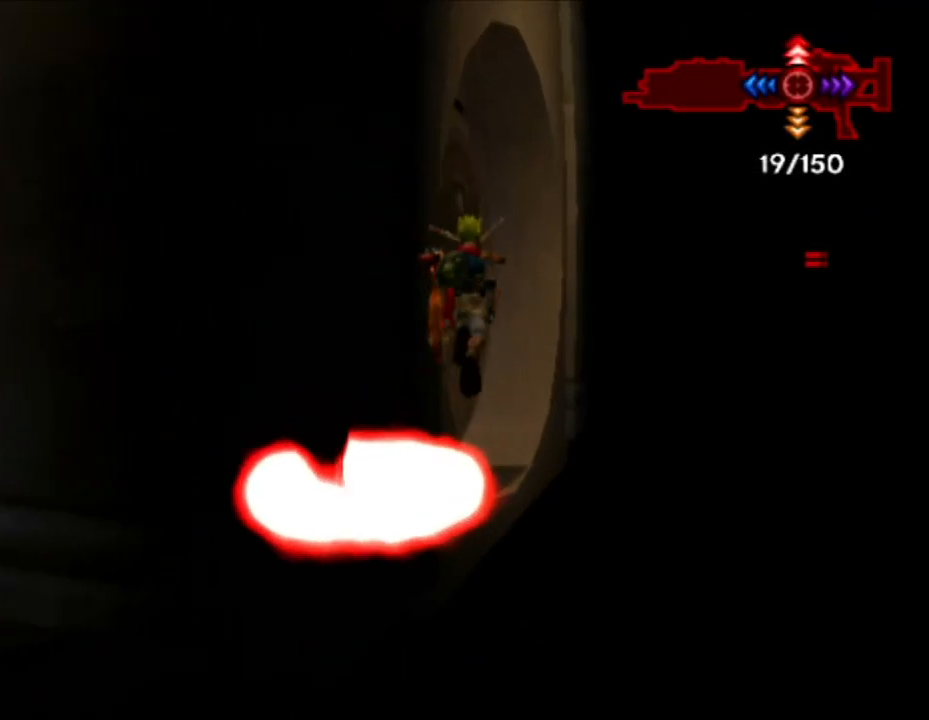
{"buttons": [], "left_stick": "up", "right_stick": "center", "events": [[367, "CIRCLE", "down"], [433, "CIRCLE", "up"]]}
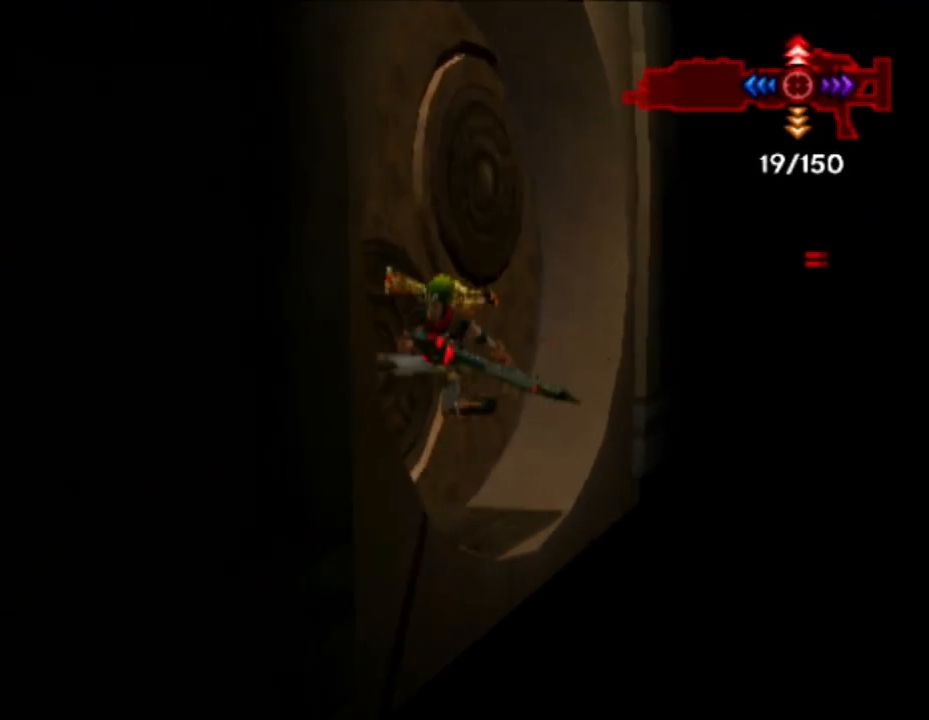
{"buttons": [], "left_stick": "up-right", "right_stick": "center", "events": [[217, "left_stick", "center"], [417, "left_stick", "up-right"]]}
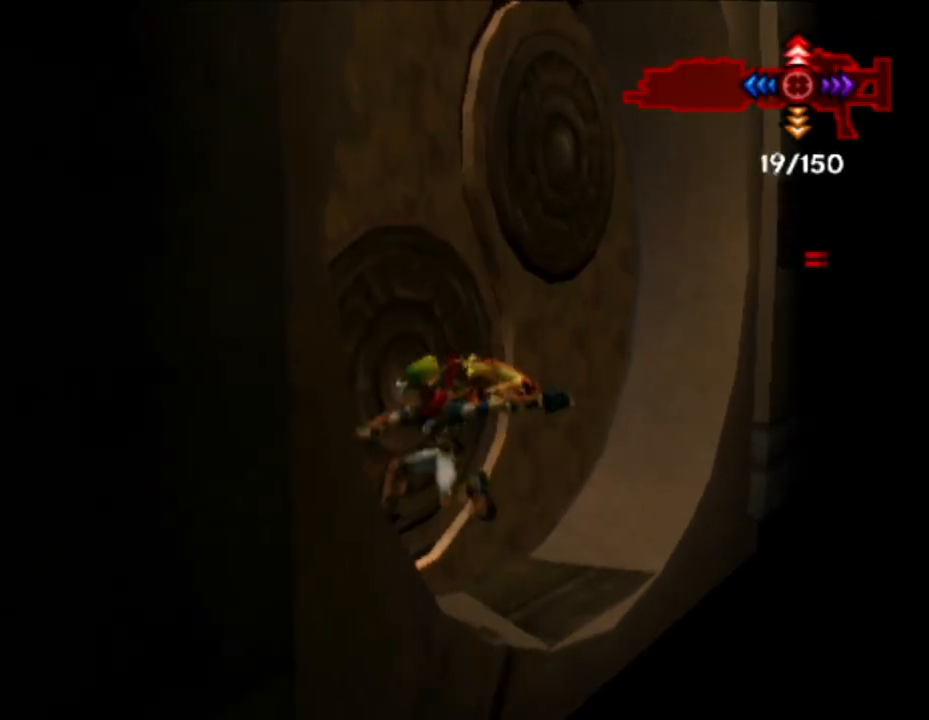
{"buttons": ["CROSS"], "left_stick": "up-right", "right_stick": "center", "events": [[350, "CROSS", "down"]]}
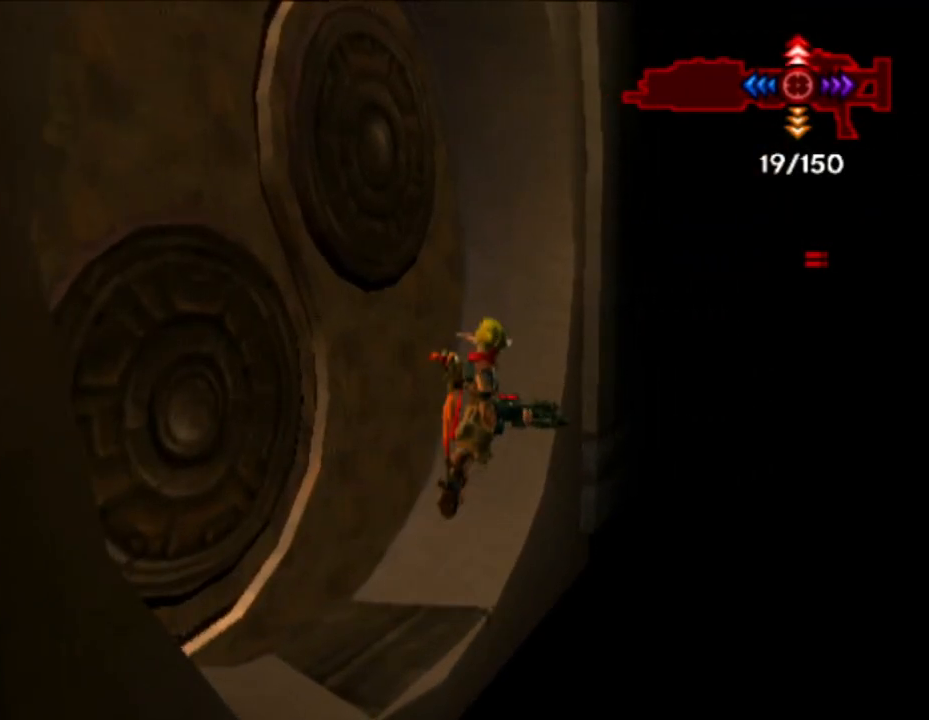
{"buttons": [], "left_stick": "up", "right_stick": "right", "events": [[17, "CROSS", "up"], [217, "right_stick", "down-right"], [267, "R1", "down"], [283, "left_stick", "up"], [283, "right_stick", "right"], [350, "R1", "up"]]}
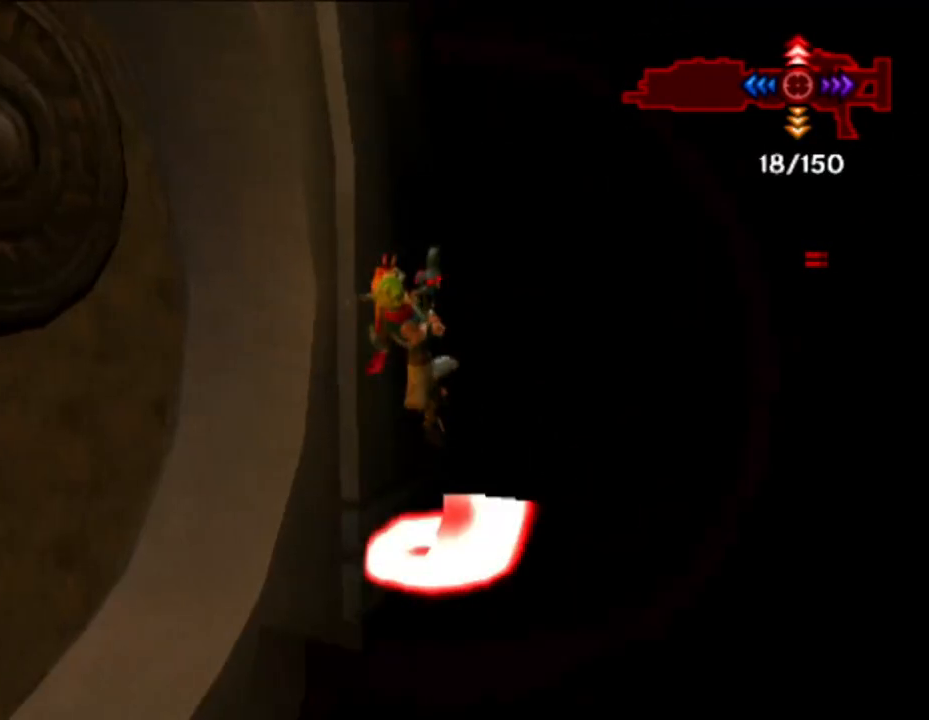
{"buttons": ["CROSS"], "left_stick": "up", "right_stick": "center", "events": [[300, "right_stick", "center"], [400, "CROSS", "down"]]}
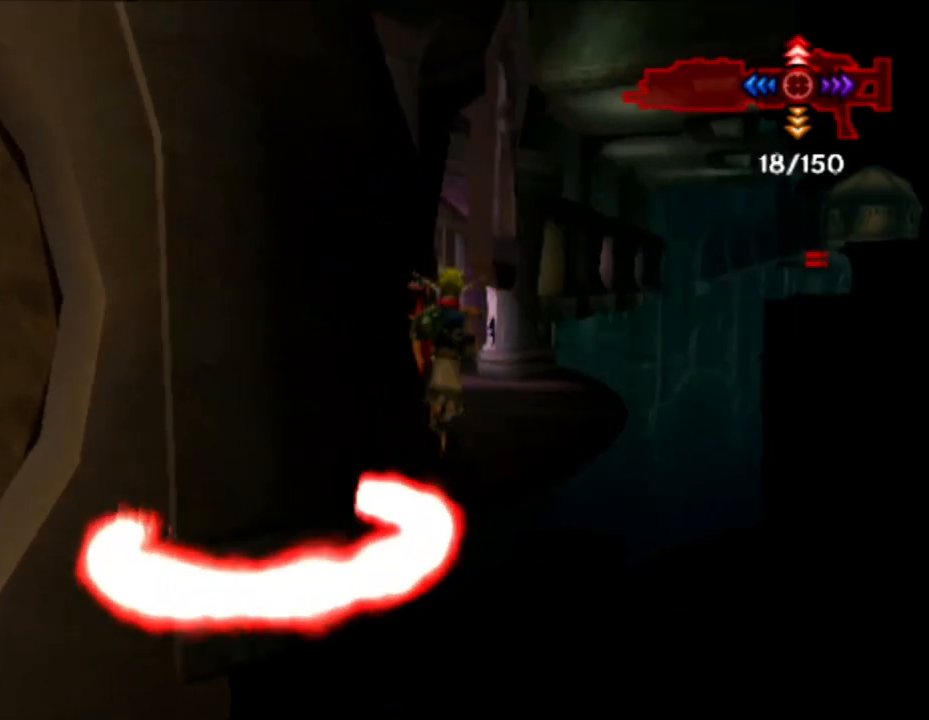
{"buttons": ["CIRCLE"], "left_stick": "up", "right_stick": "center", "events": [[33, "CROSS", "up"], [417, "CIRCLE", "down"]]}
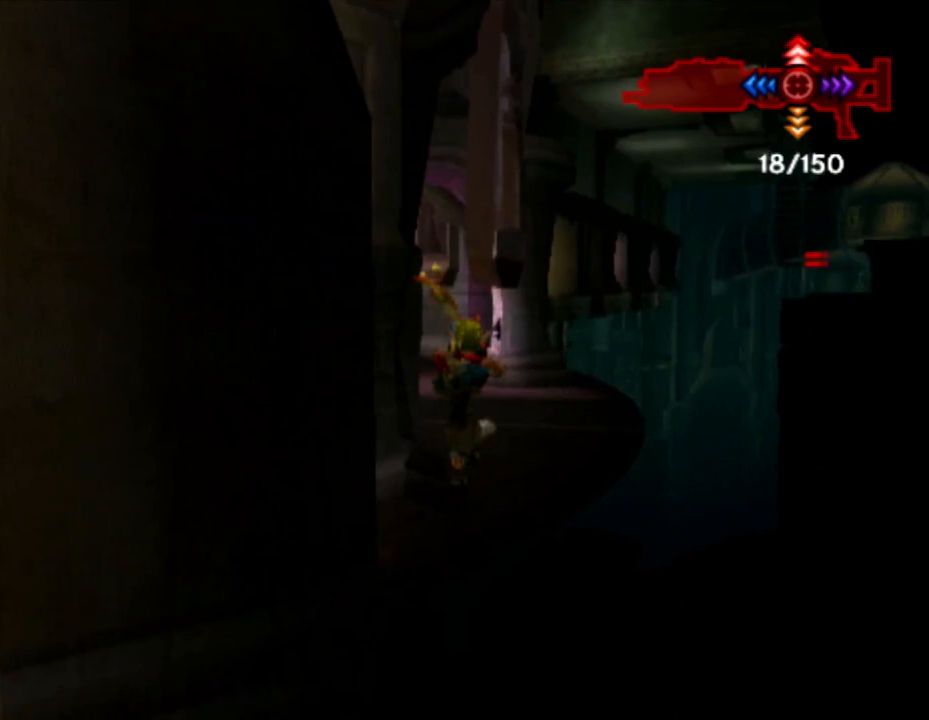
{"buttons": [], "left_stick": "up", "right_stick": "center", "events": [[17, "CIRCLE", "up"], [133, "right_stick", "left"], [283, "right_stick", "center"]]}
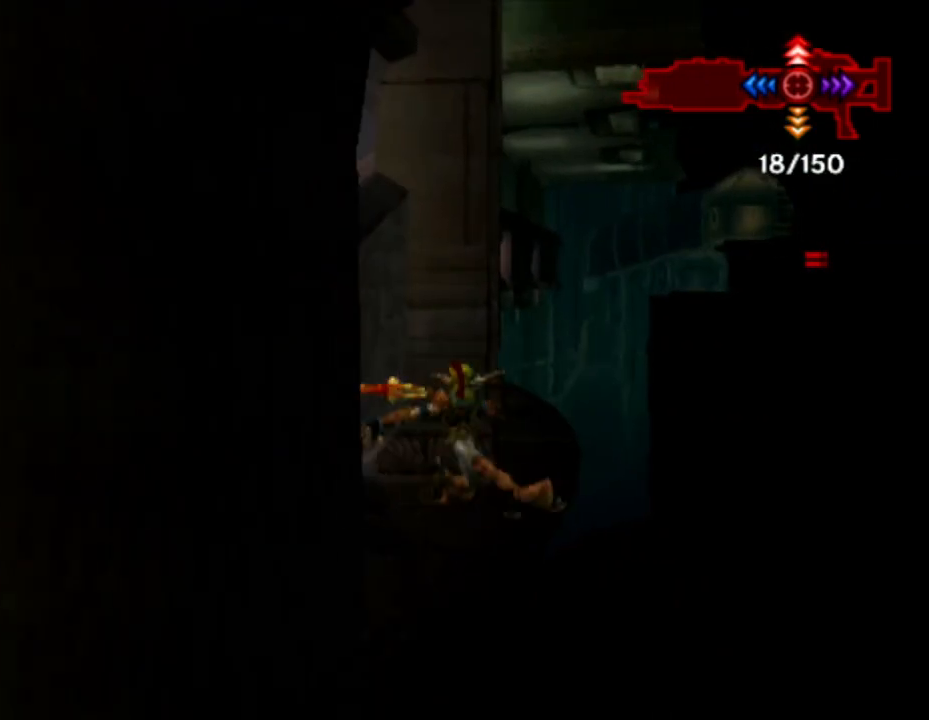
{"buttons": ["CROSS"], "left_stick": "up", "right_stick": "center", "events": [[133, "R2", "down"], [200, "R2", "up"], [417, "CROSS", "down"]]}
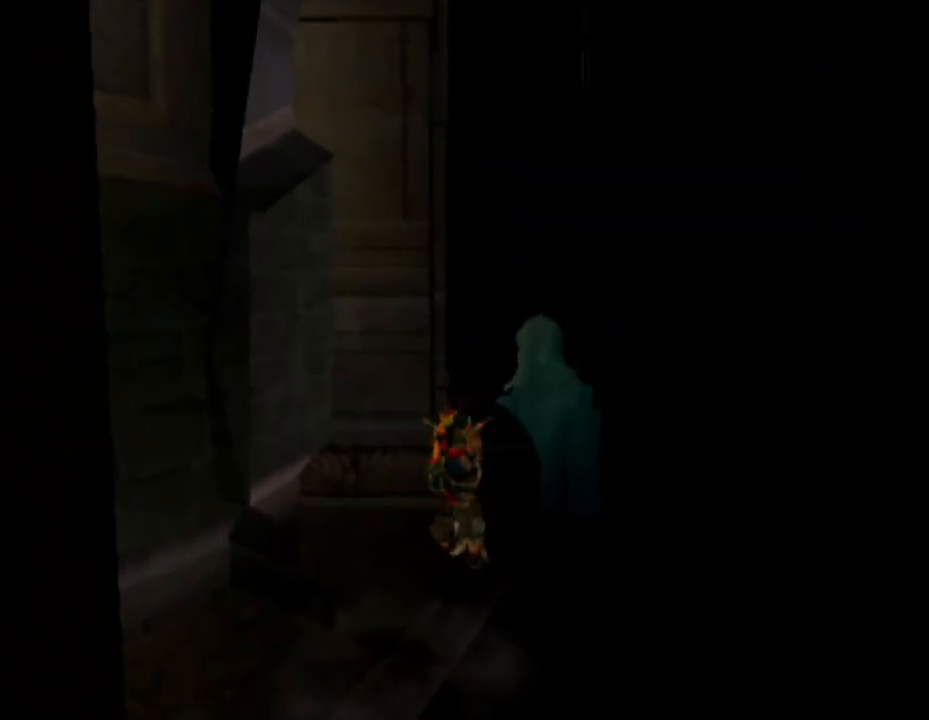
{"buttons": [], "left_stick": "up", "right_stick": "center", "events": [[50, "CROSS", "up"]]}
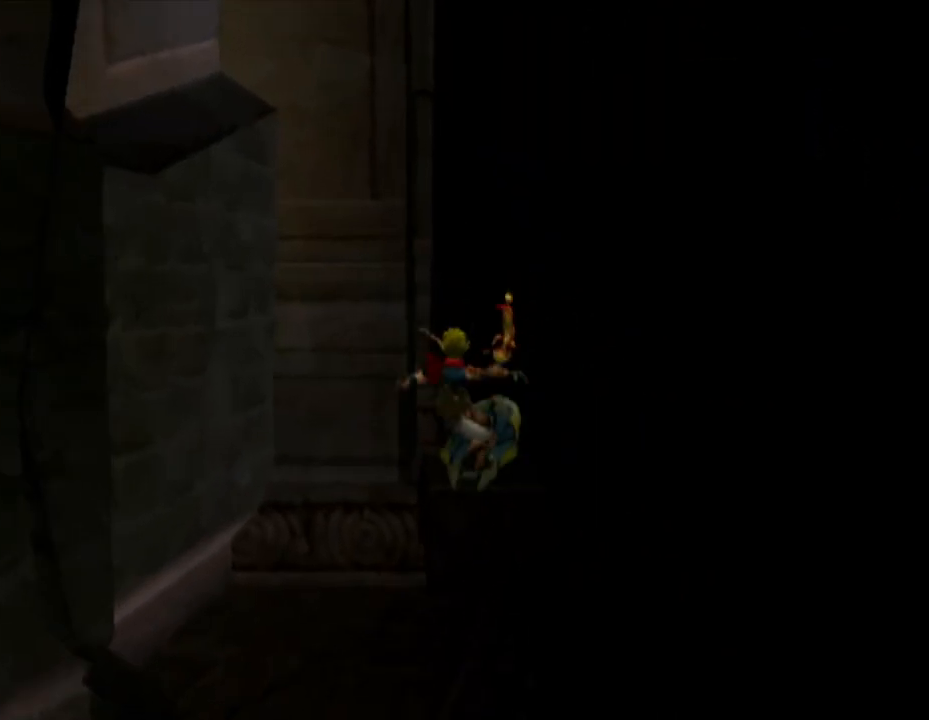
{"buttons": [], "left_stick": "up", "right_stick": "center", "events": [[317, "CROSS", "down"], [417, "CROSS", "up"]]}
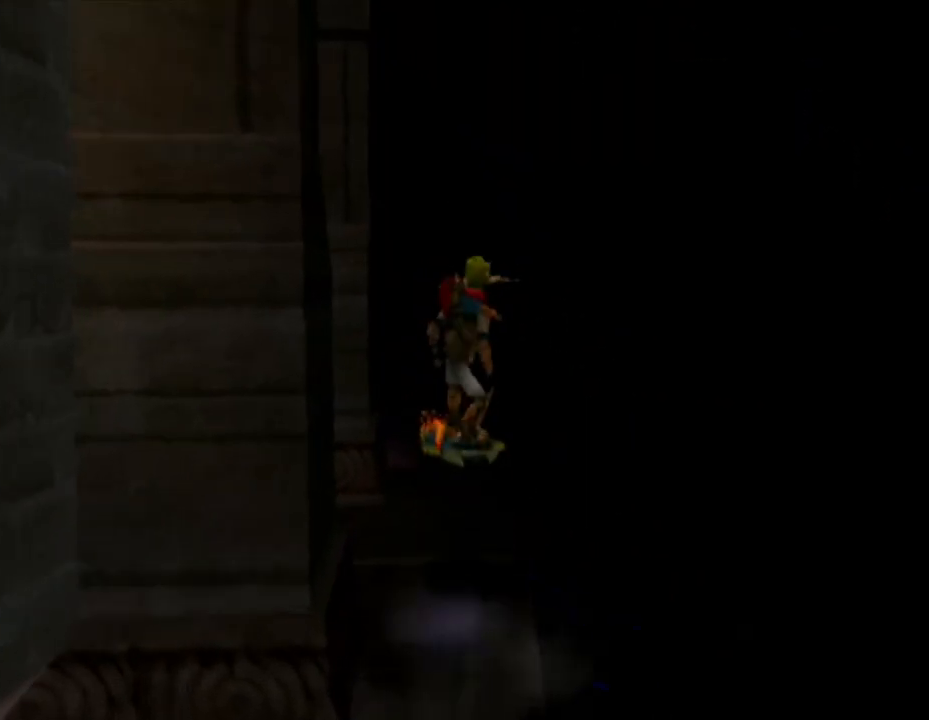
{"buttons": [], "left_stick": "up", "right_stick": "center", "events": [[67, "right_stick", "right"], [200, "right_stick", "center"]]}
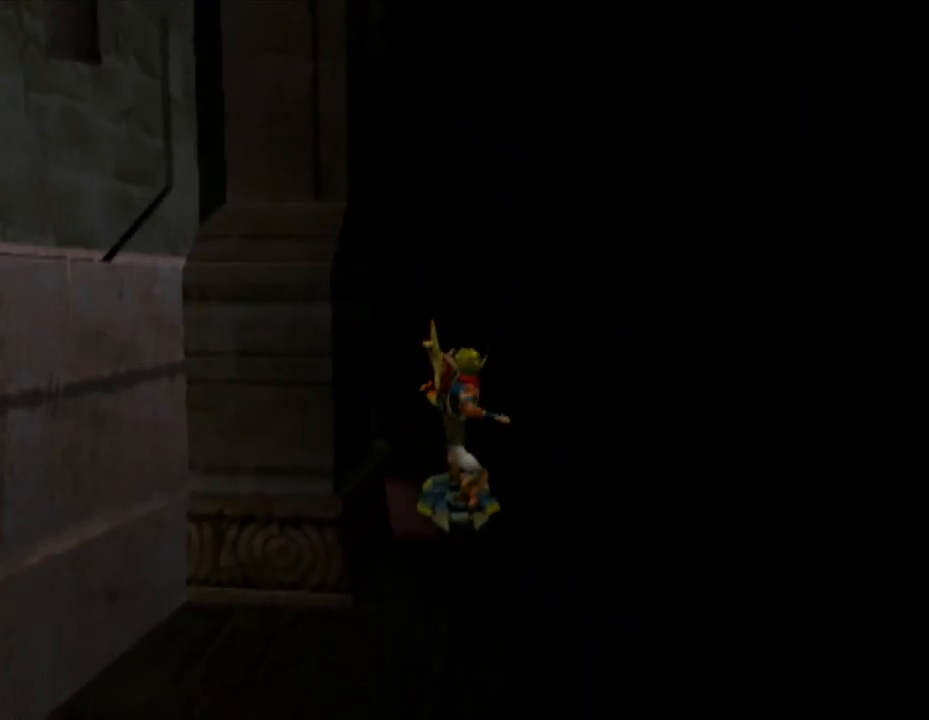
{"buttons": [], "left_stick": "up", "right_stick": "center", "events": [[67, "CROSS", "down"], [133, "CROSS", "up"], [283, "right_stick", "right"], [450, "right_stick", "center"]]}
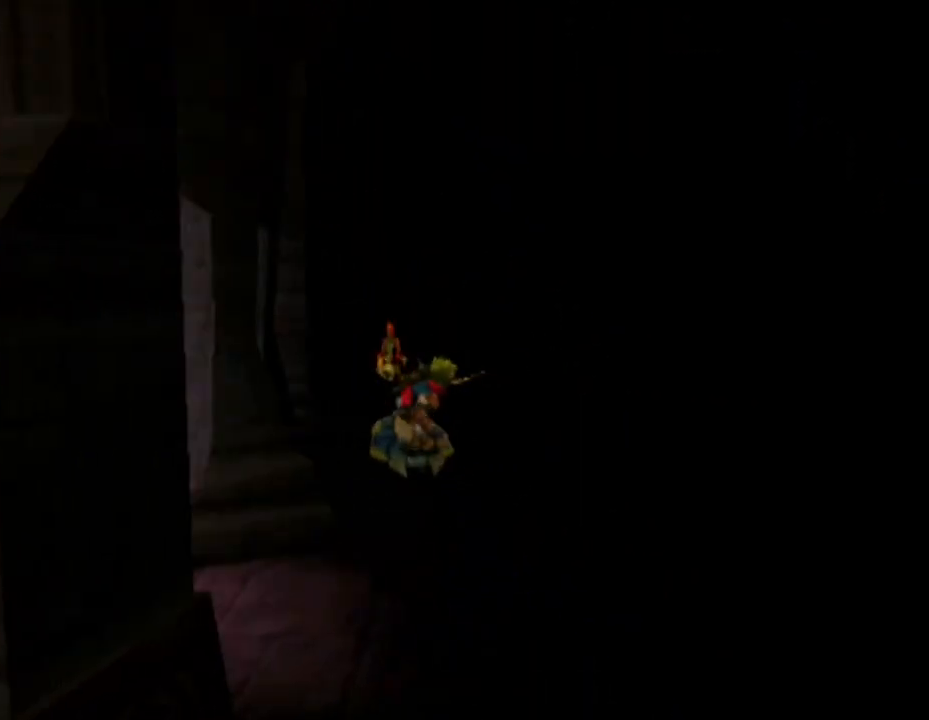
{"buttons": [], "left_stick": "up", "right_stick": "down-right", "events": [[283, "CROSS", "down"], [350, "CROSS", "up"], [483, "right_stick", "down-right"]]}
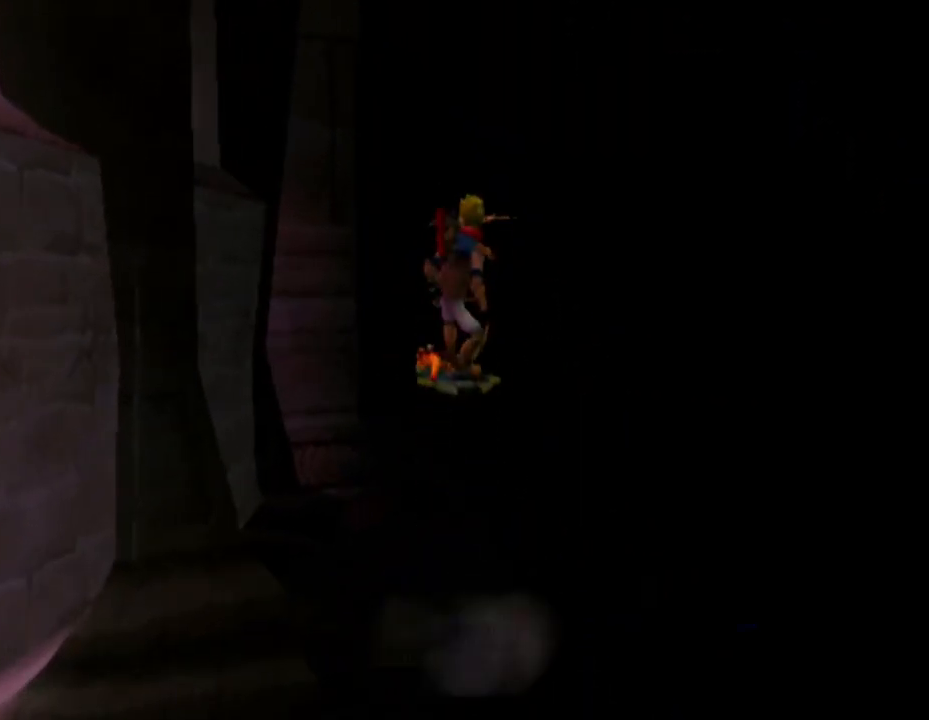
{"buttons": [], "left_stick": "up", "right_stick": "center", "events": [[17, "right_stick", "right"], [133, "right_stick", "center"]]}
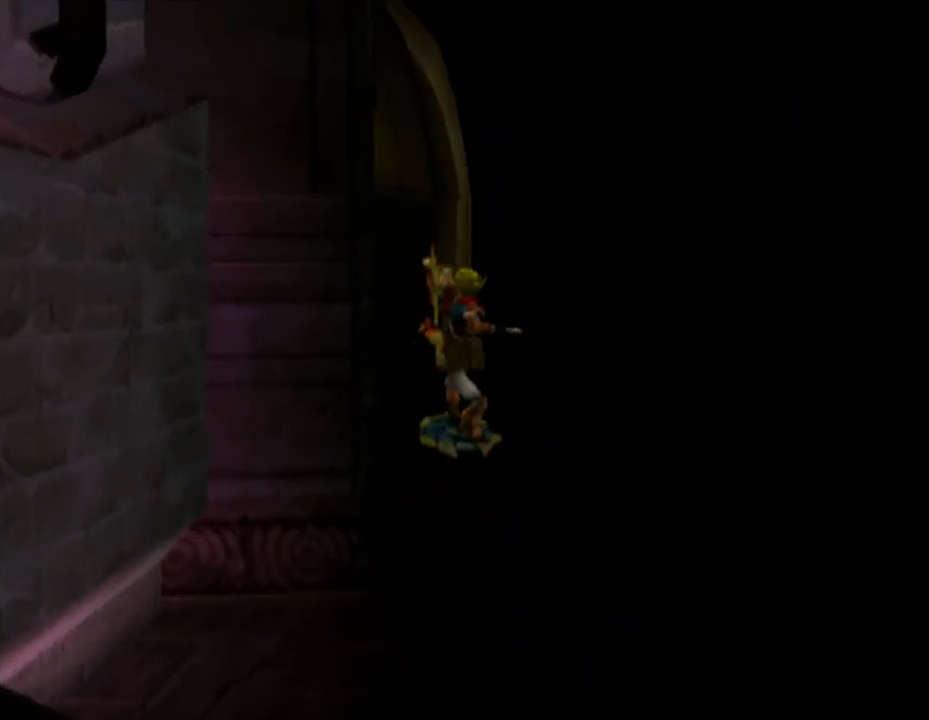
{"buttons": [], "left_stick": "up", "right_stick": "right", "events": [[250, "CROSS", "down"], [350, "CROSS", "up"], [500, "right_stick", "right"]]}
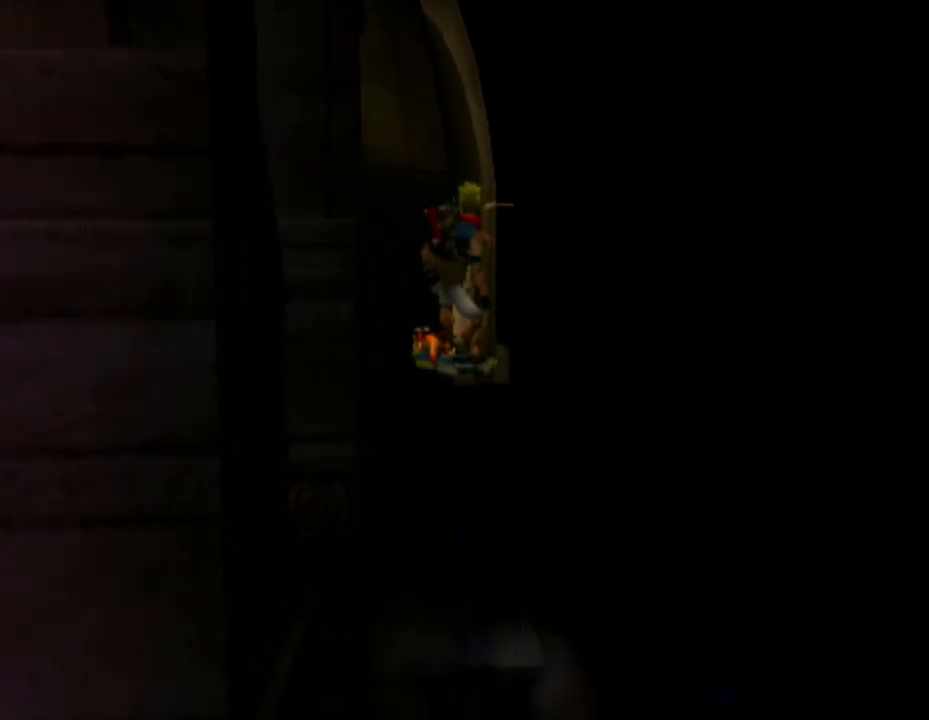
{"buttons": [], "left_stick": "up", "right_stick": "center", "events": [[117, "R2", "down"], [267, "R2", "up"], [317, "right_stick", "center"]]}
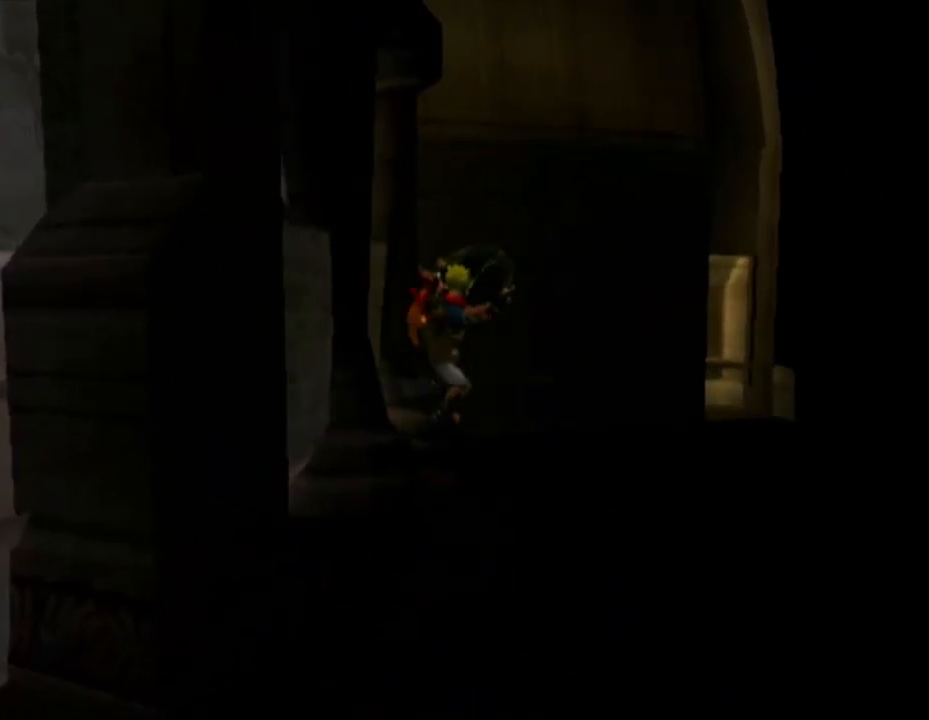
{"buttons": [], "left_stick": "center", "right_stick": "center", "events": [[150, "CROSS", "down"], [183, "CROSS", "up"], [317, "left_stick", "center"]]}
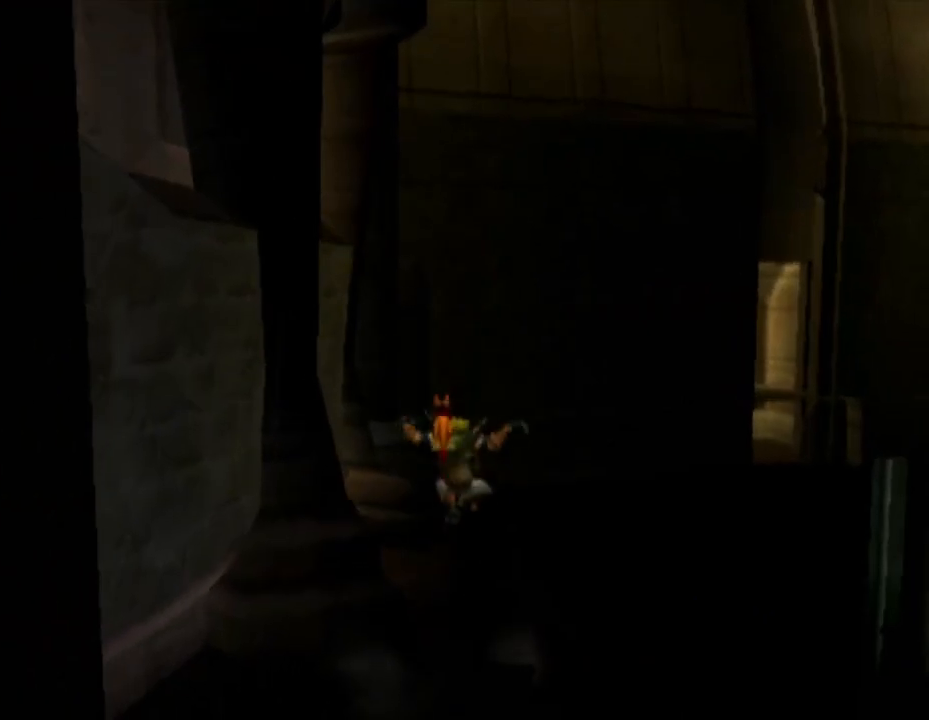
{"buttons": [], "left_stick": "center", "right_stick": "center", "events": [[133, "left_stick", "left"], [183, "left_stick", "up-left"], [283, "right_stick", "left"], [433, "left_stick", "center"], [450, "right_stick", "center"]]}
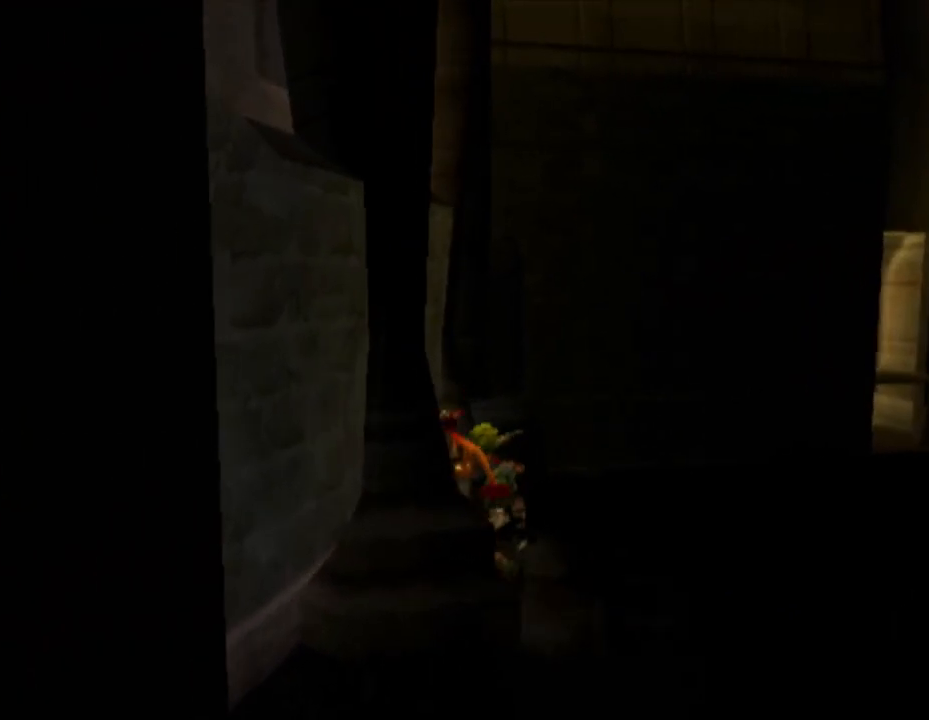
{"buttons": [], "left_stick": "center", "right_stick": "center", "events": [[50, "left_stick", "right"], [167, "left_stick", "center"]]}